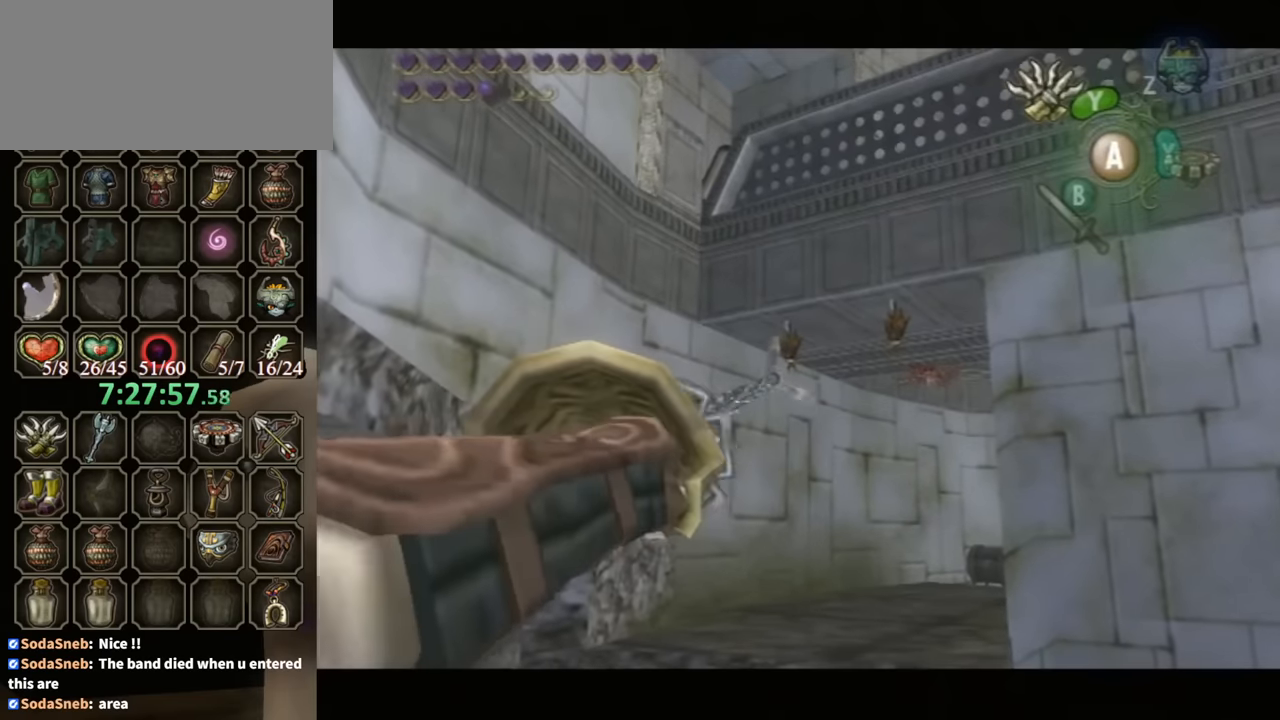
Gameplay with a controller (Nintendo layout); each line is a JSON object with the inputs held at the frame after it. "events" lists button and stick changes between this image and that frame as [ms after this image, input, new state], when the widget could be followed in between. Not read: L3 R3.
{"buttons": [], "left_stick": "center", "right_stick": "center", "events": []}
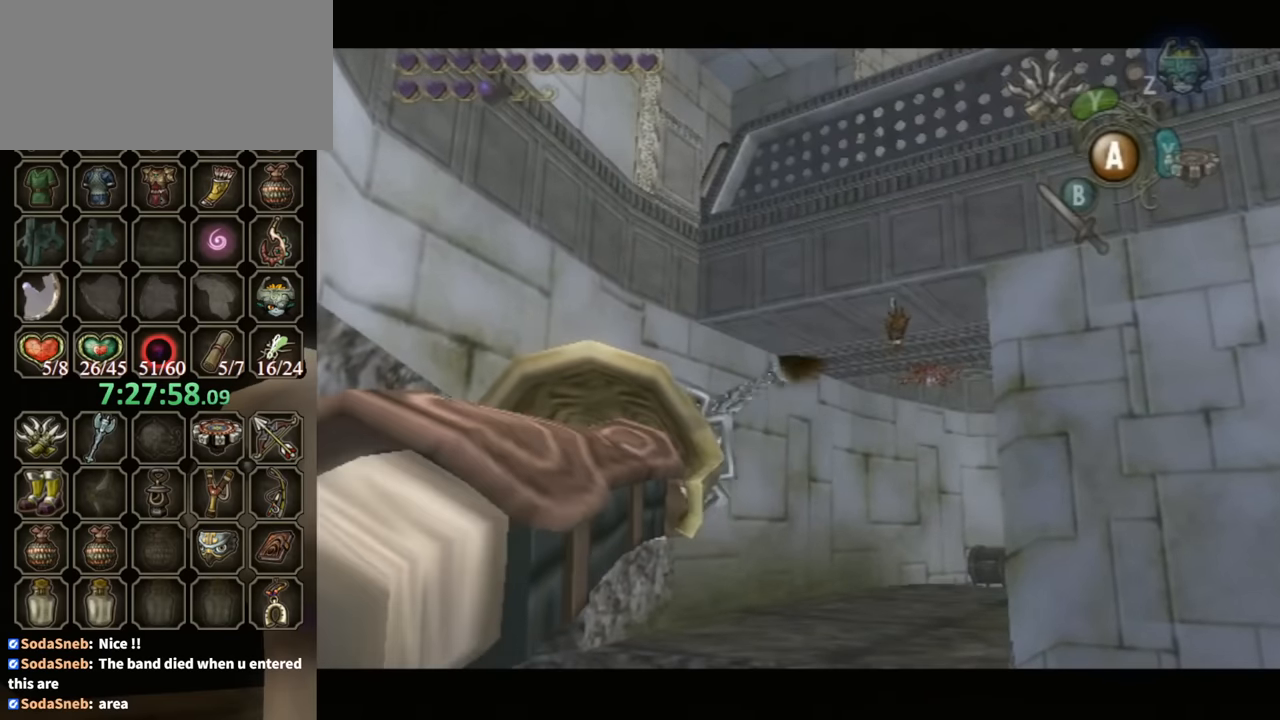
{"buttons": ["Y"], "left_stick": "center", "right_stick": "center", "events": [[166, "left_stick", "right"], [266, "Y", "down"], [333, "left_stick", "center"]]}
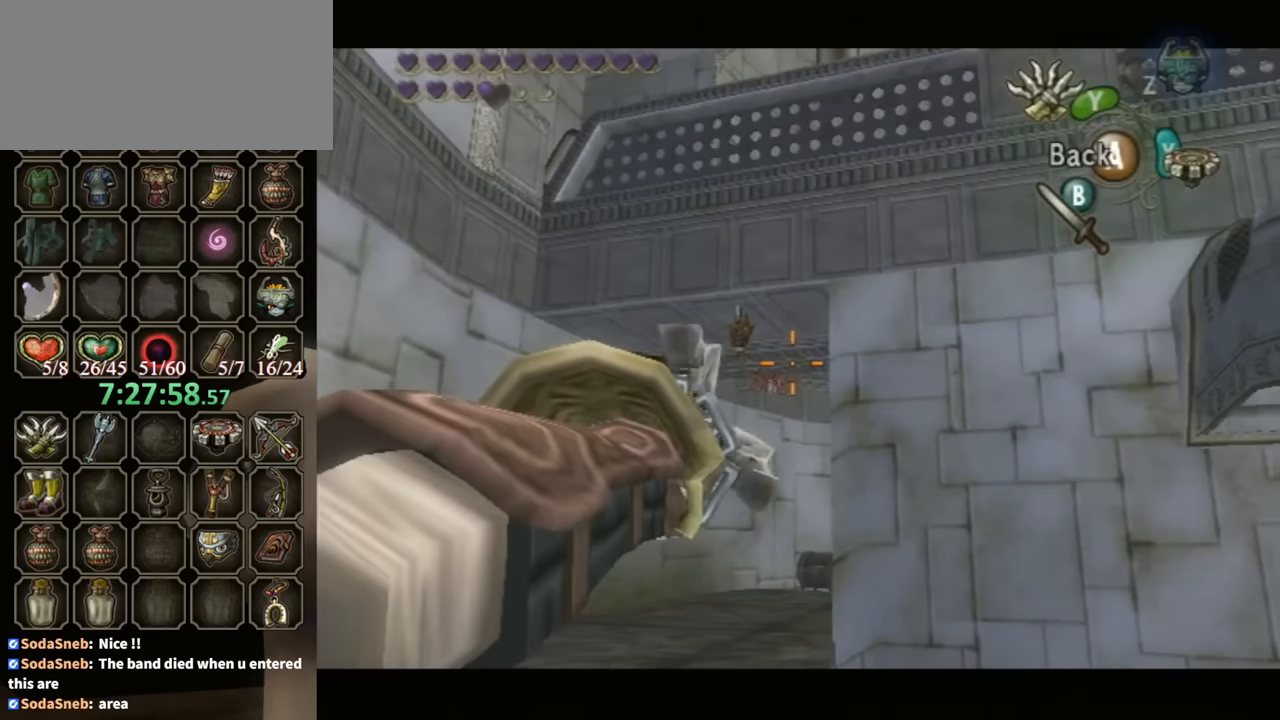
{"buttons": ["Y"], "left_stick": "down-left", "right_stick": "center", "events": [[33, "left_stick", "left"], [300, "left_stick", "down-left"]]}
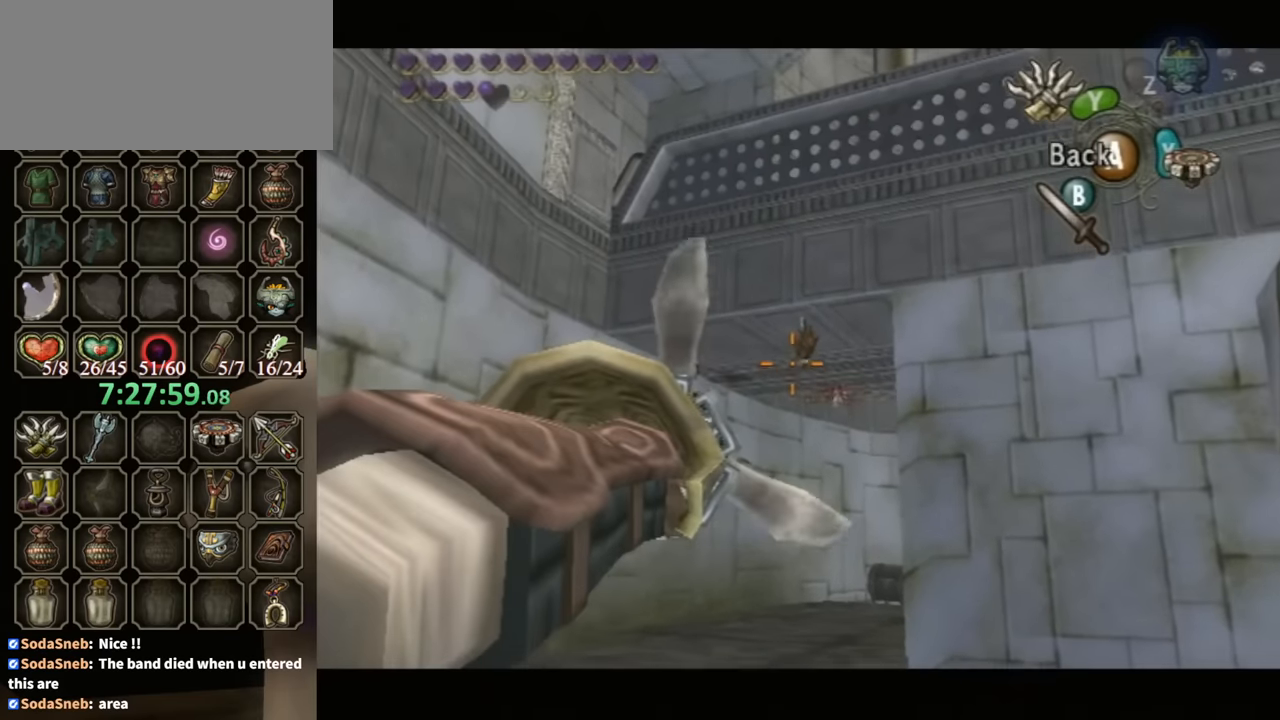
{"buttons": [], "left_stick": "center", "right_stick": "center", "events": [[66, "left_stick", "down-right"], [200, "left_stick", "center"], [266, "Y", "up"]]}
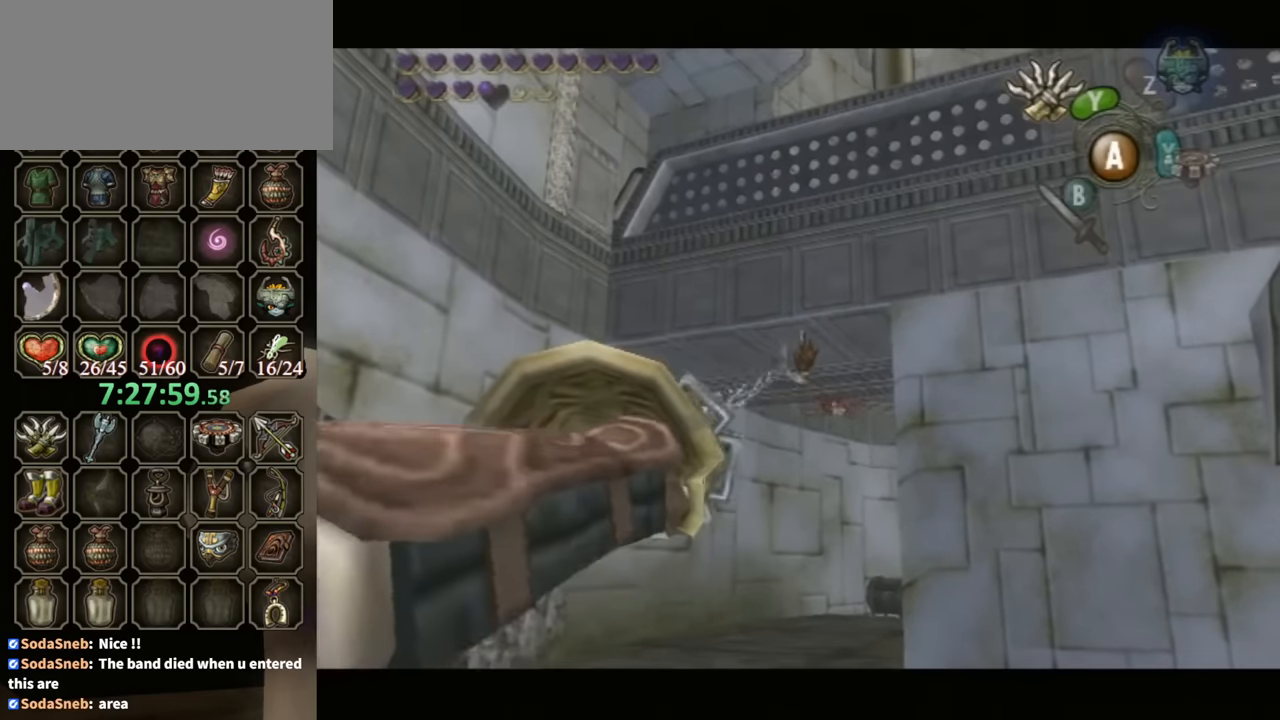
{"buttons": [], "left_stick": "center", "right_stick": "center", "events": []}
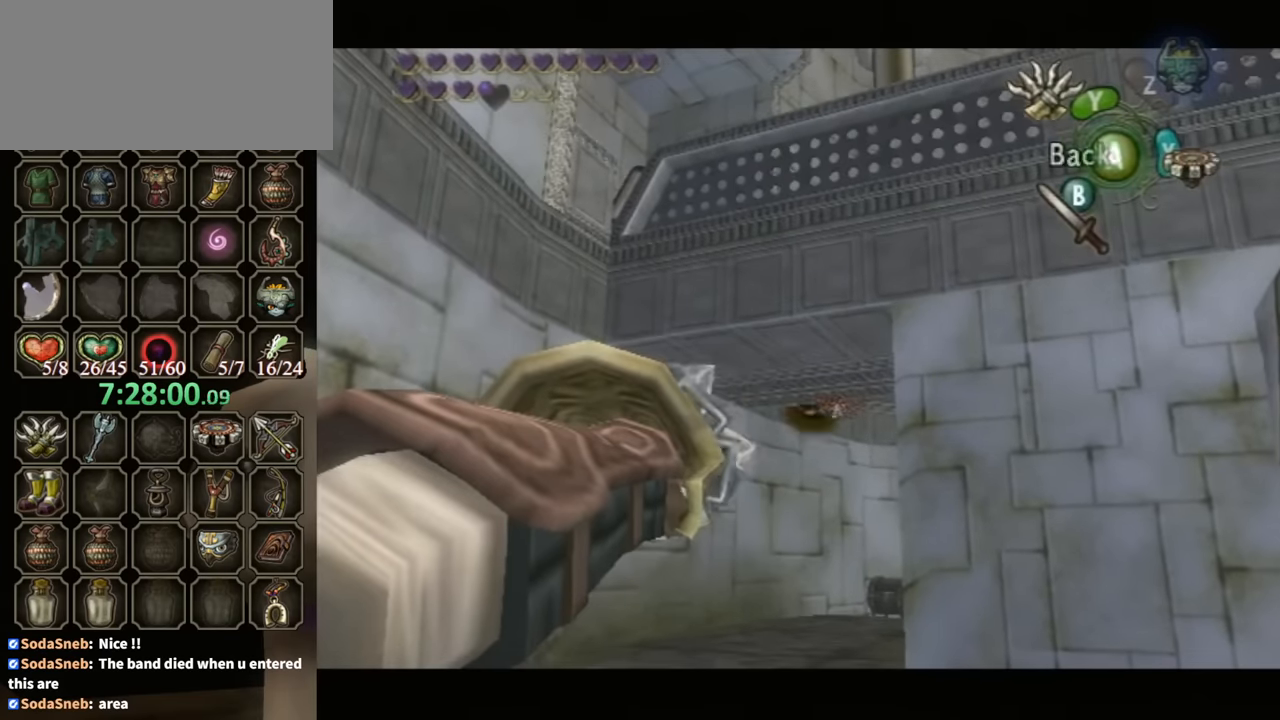
{"buttons": [], "left_stick": "up-left", "right_stick": "down-right", "events": [[33, "A", "down"], [100, "A", "up"], [233, "left_stick", "left"], [266, "right_stick", "down-right"], [433, "left_stick", "up-left"]]}
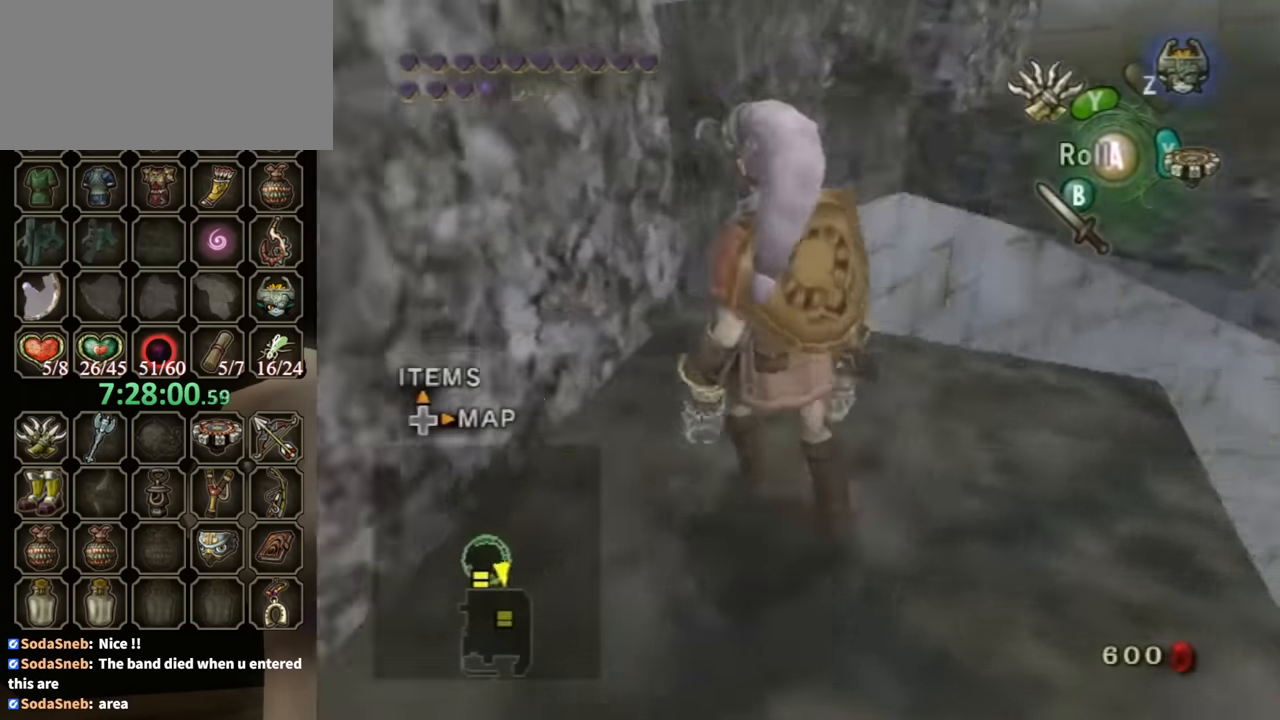
{"buttons": [], "left_stick": "up", "right_stick": "center", "events": [[200, "right_stick", "center"], [266, "left_stick", "up"]]}
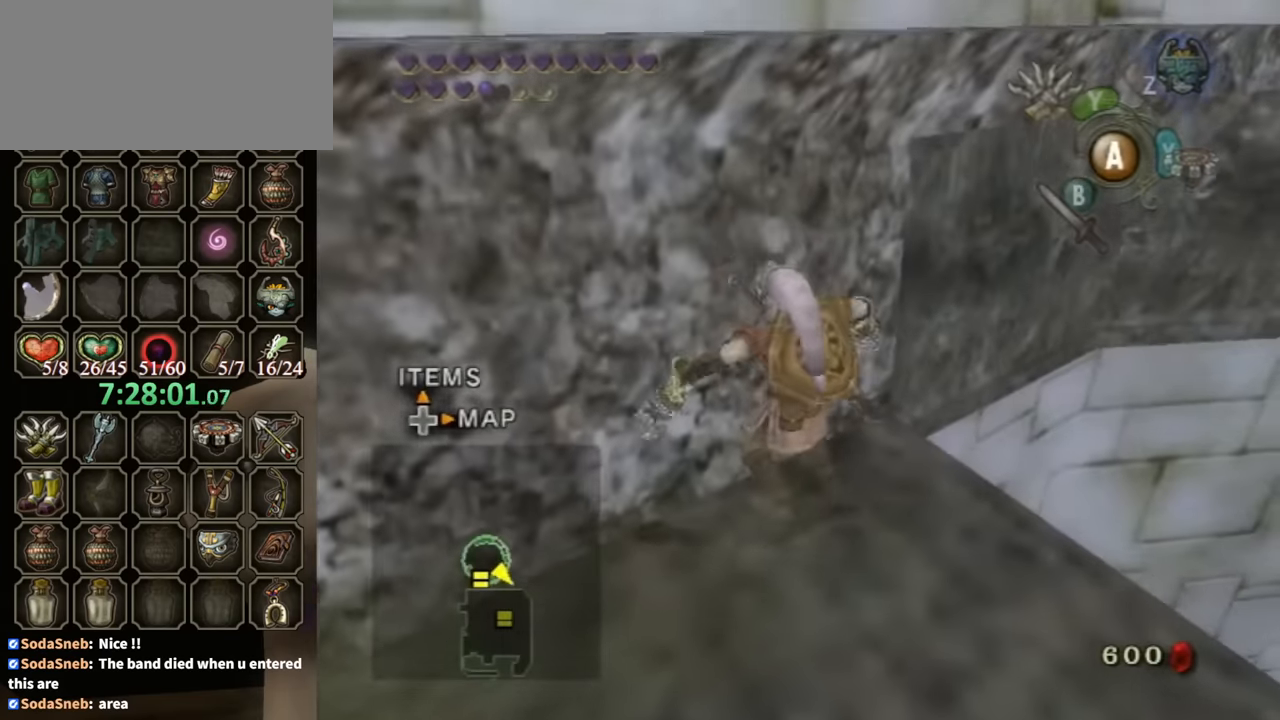
{"buttons": [], "left_stick": "right", "right_stick": "center", "events": [[100, "left_stick", "center"], [467, "left_stick", "right"]]}
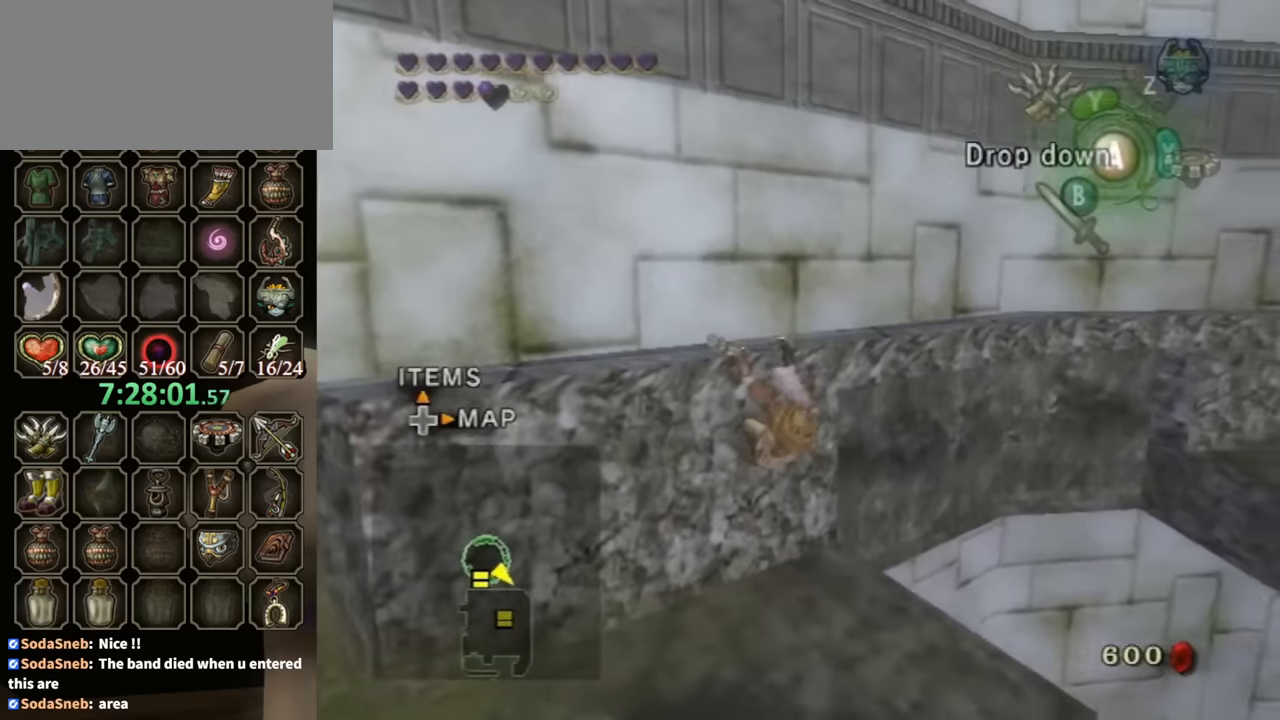
{"buttons": [], "left_stick": "right", "right_stick": "center", "events": []}
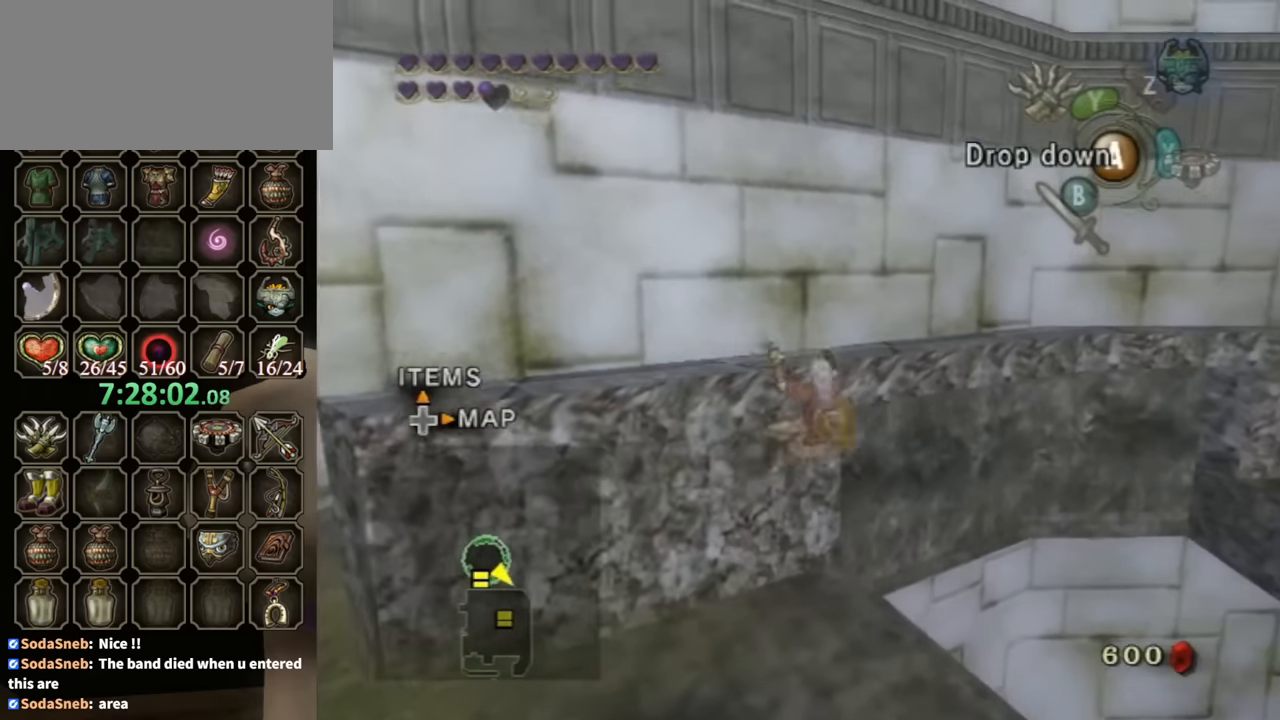
{"buttons": ["L1"], "left_stick": "right", "right_stick": "center", "events": [[300, "L1", "down"]]}
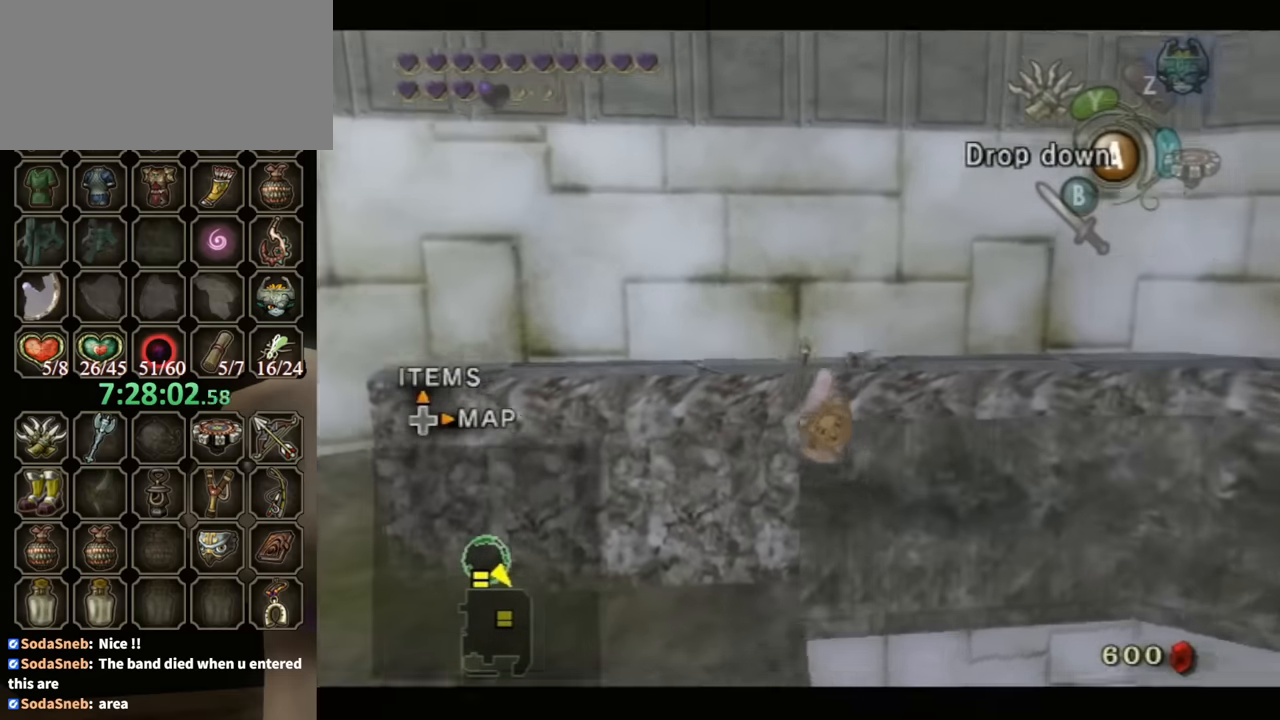
{"buttons": ["L1"], "left_stick": "right", "right_stick": "center", "events": []}
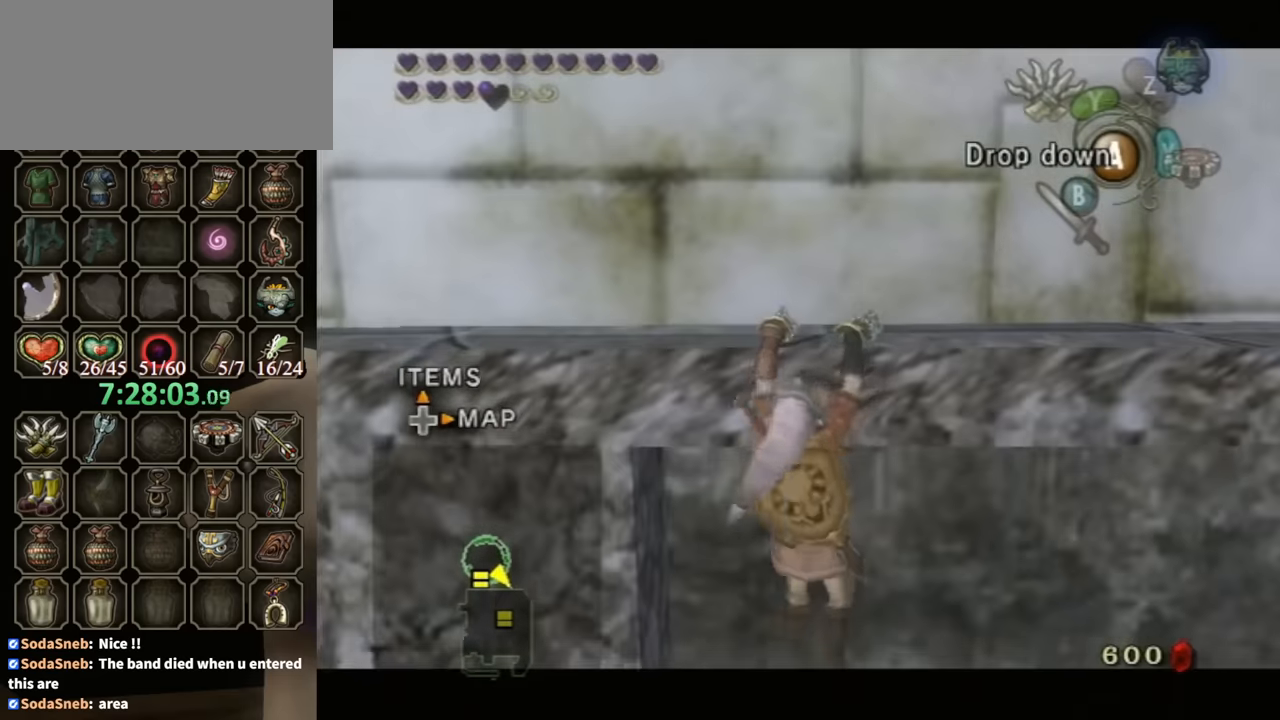
{"buttons": [], "left_stick": "right", "right_stick": "center", "events": [[434, "L1", "up"]]}
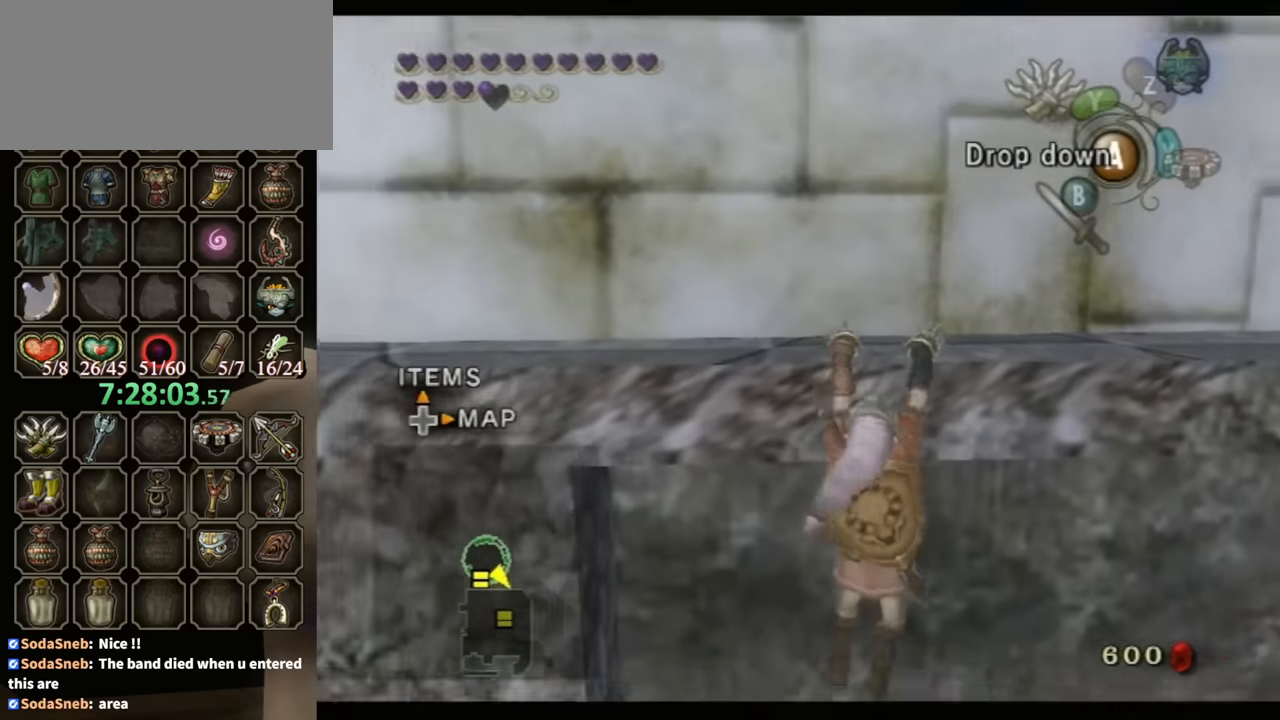
{"buttons": [], "left_stick": "right", "right_stick": "center", "events": []}
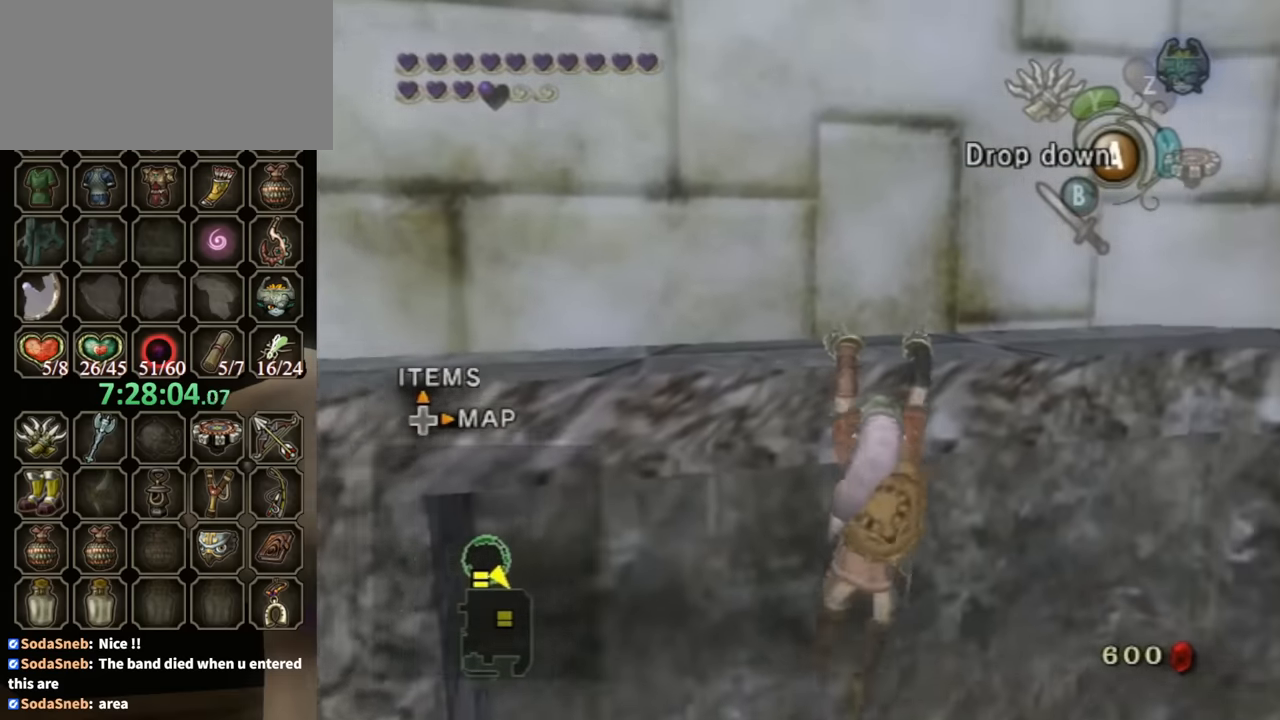
{"buttons": [], "left_stick": "right", "right_stick": "center", "events": []}
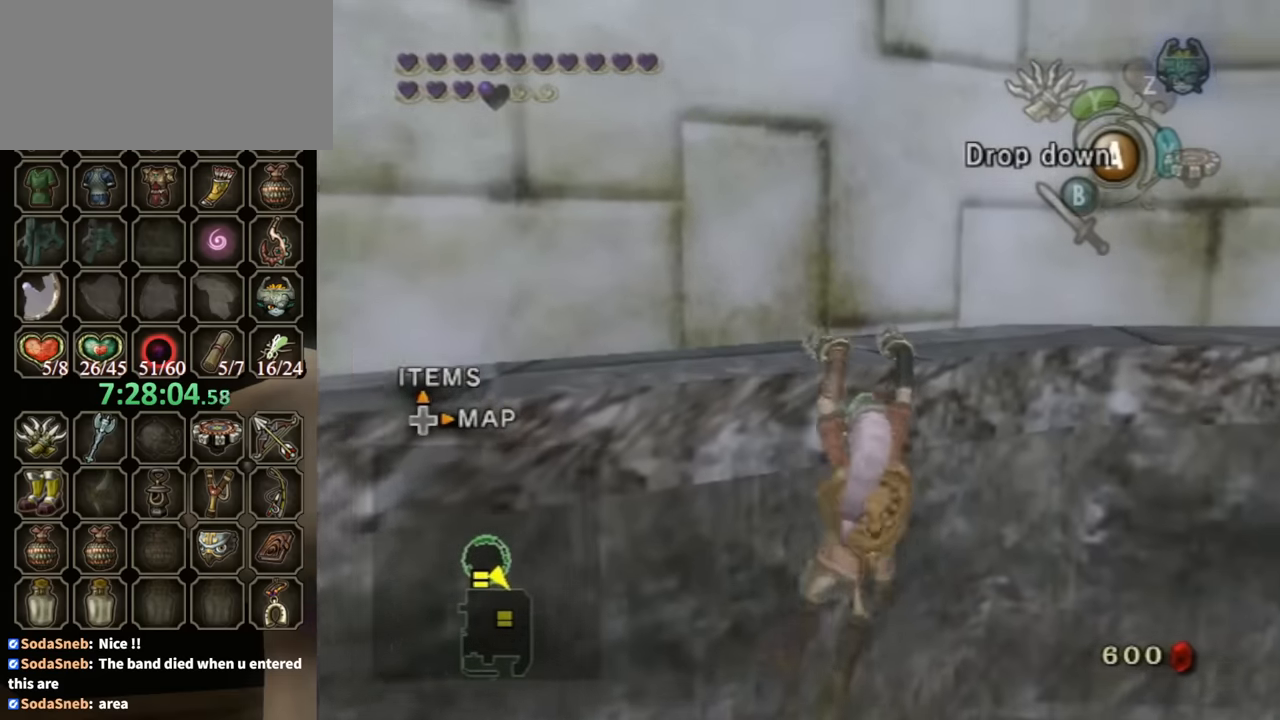
{"buttons": [], "left_stick": "right", "right_stick": "center", "events": []}
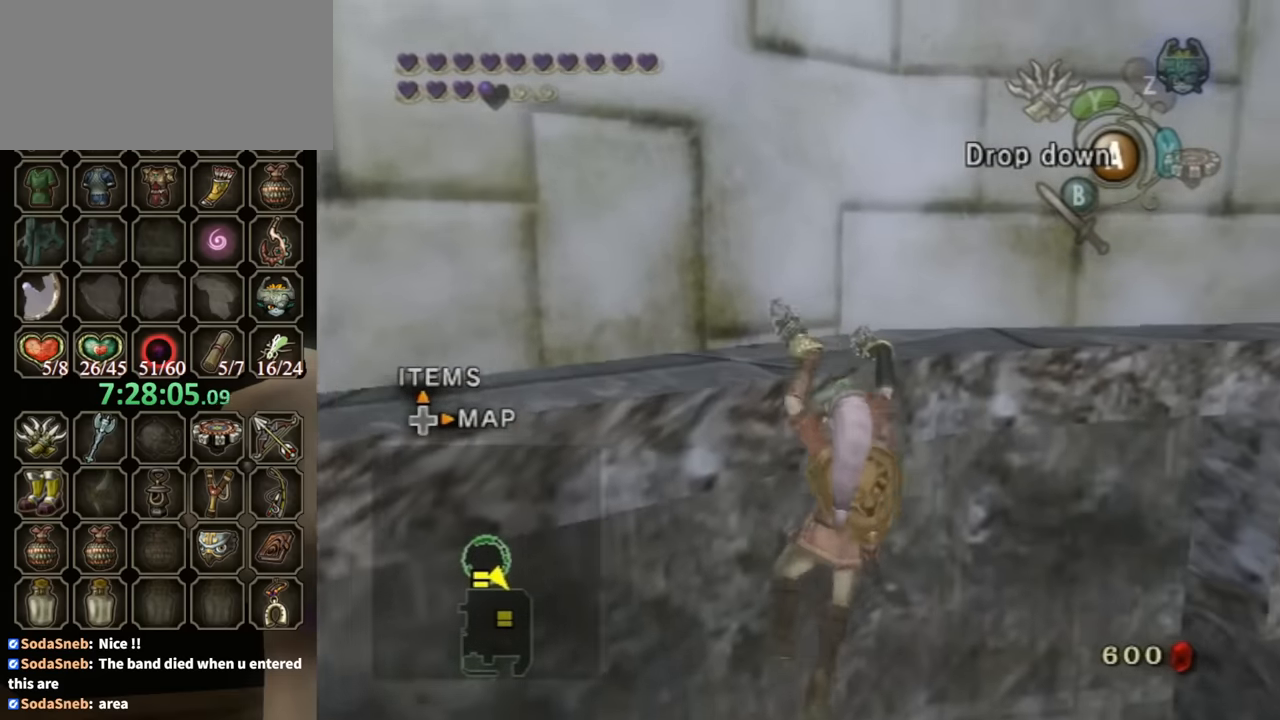
{"buttons": [], "left_stick": "right", "right_stick": "center", "events": []}
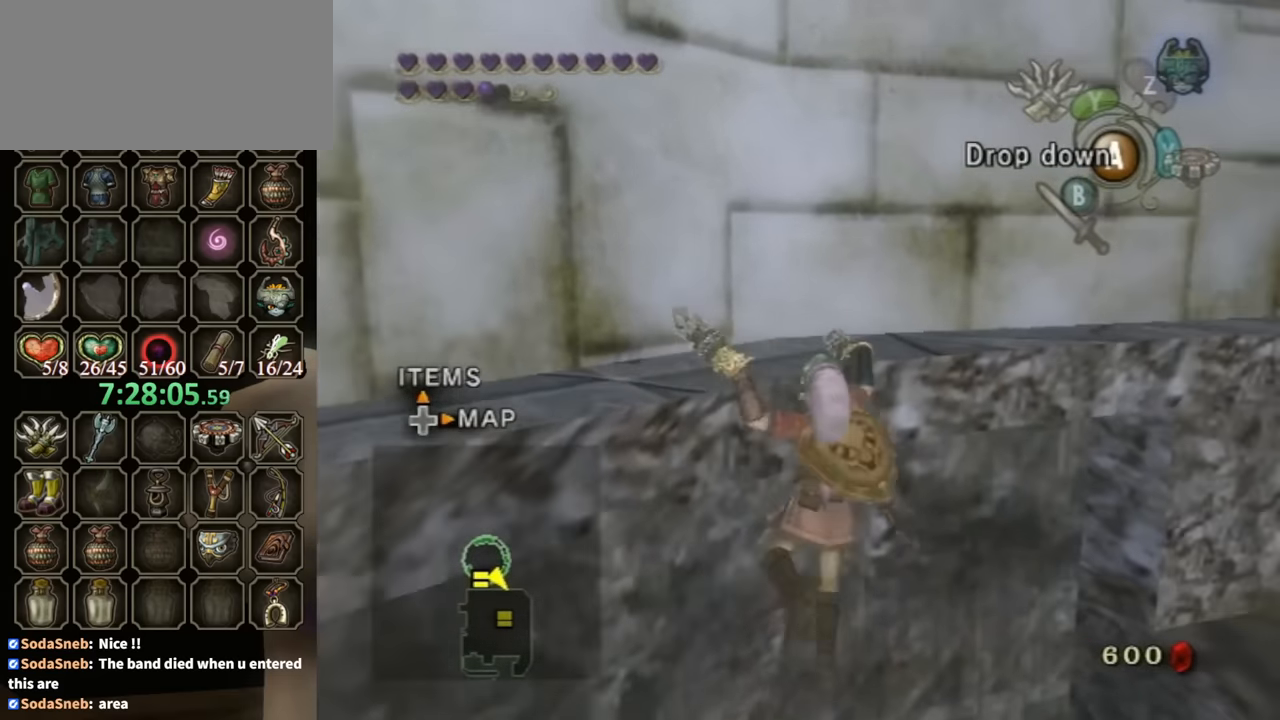
{"buttons": [], "left_stick": "right", "right_stick": "center", "events": []}
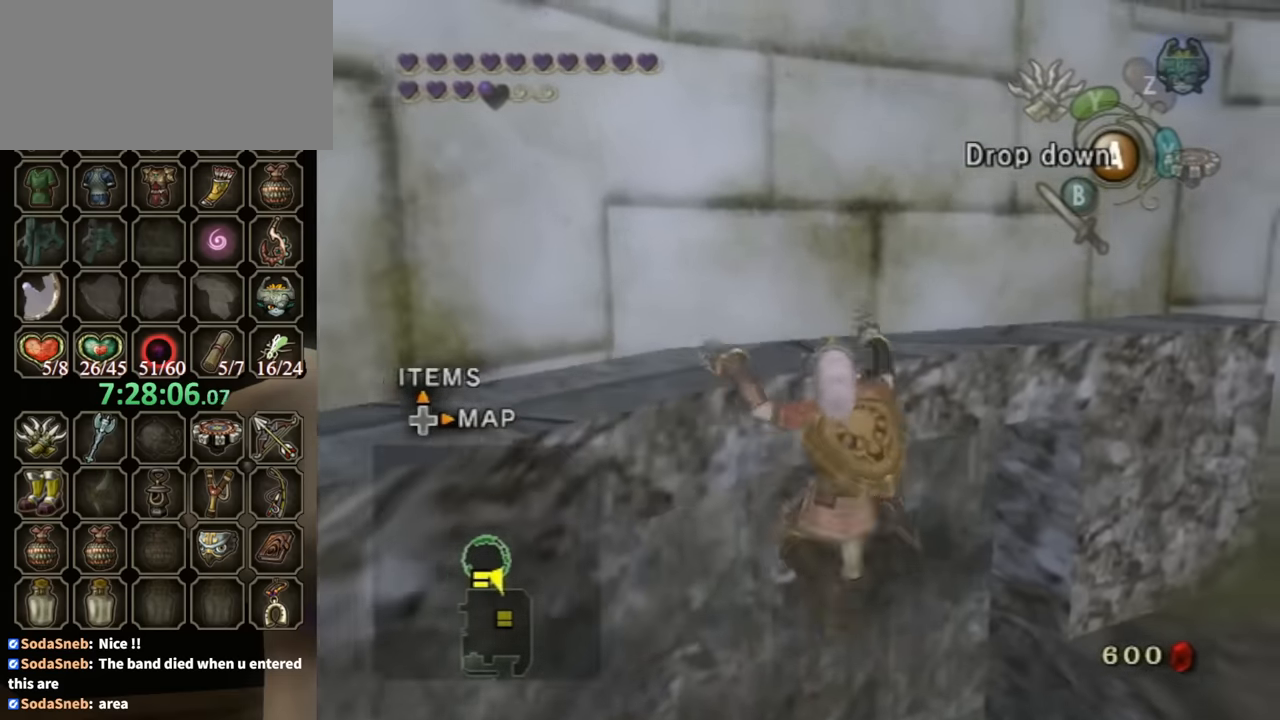
{"buttons": [], "left_stick": "right", "right_stick": "center", "events": []}
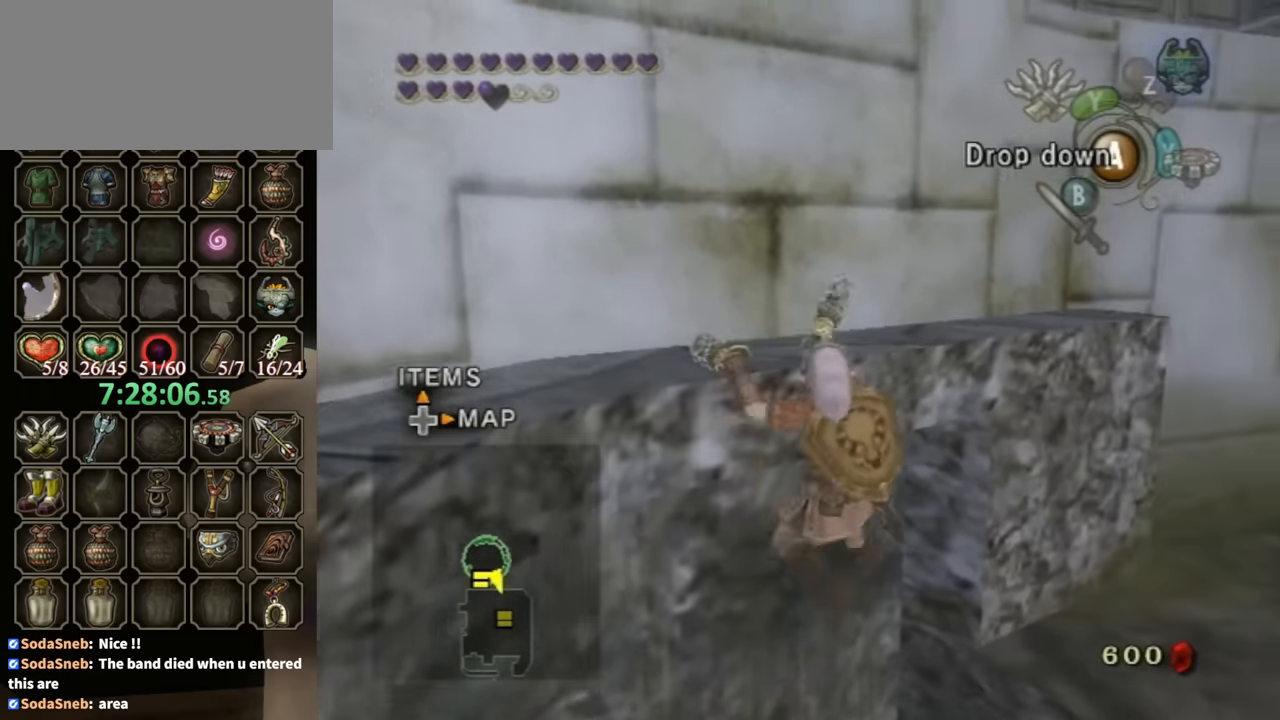
{"buttons": [], "left_stick": "right", "right_stick": "center", "events": []}
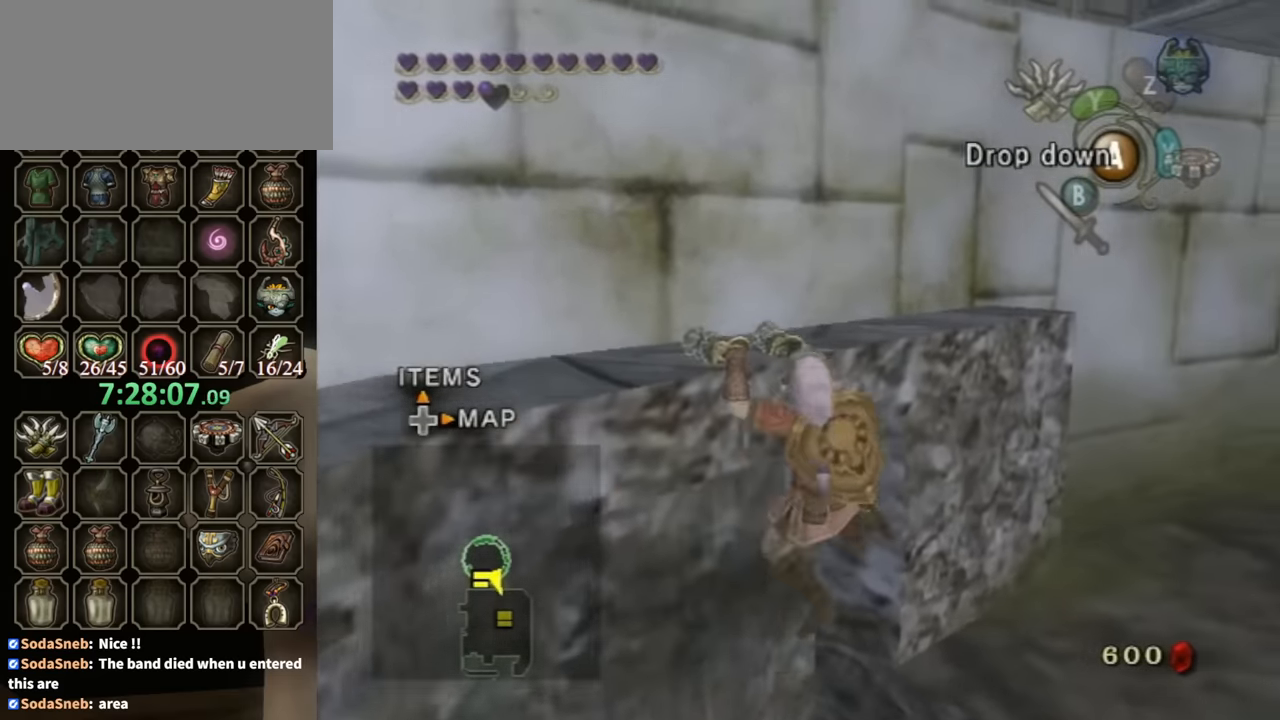
{"buttons": [], "left_stick": "right", "right_stick": "center", "events": []}
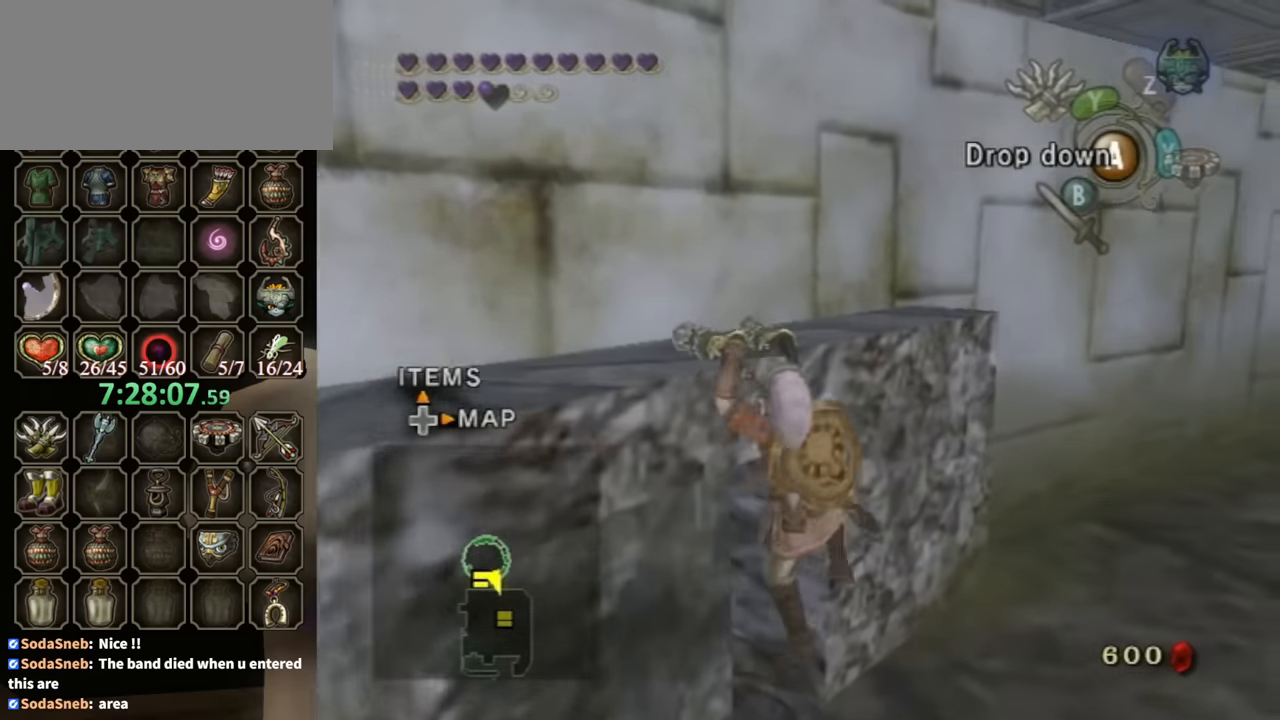
{"buttons": [], "left_stick": "right", "right_stick": "center", "events": []}
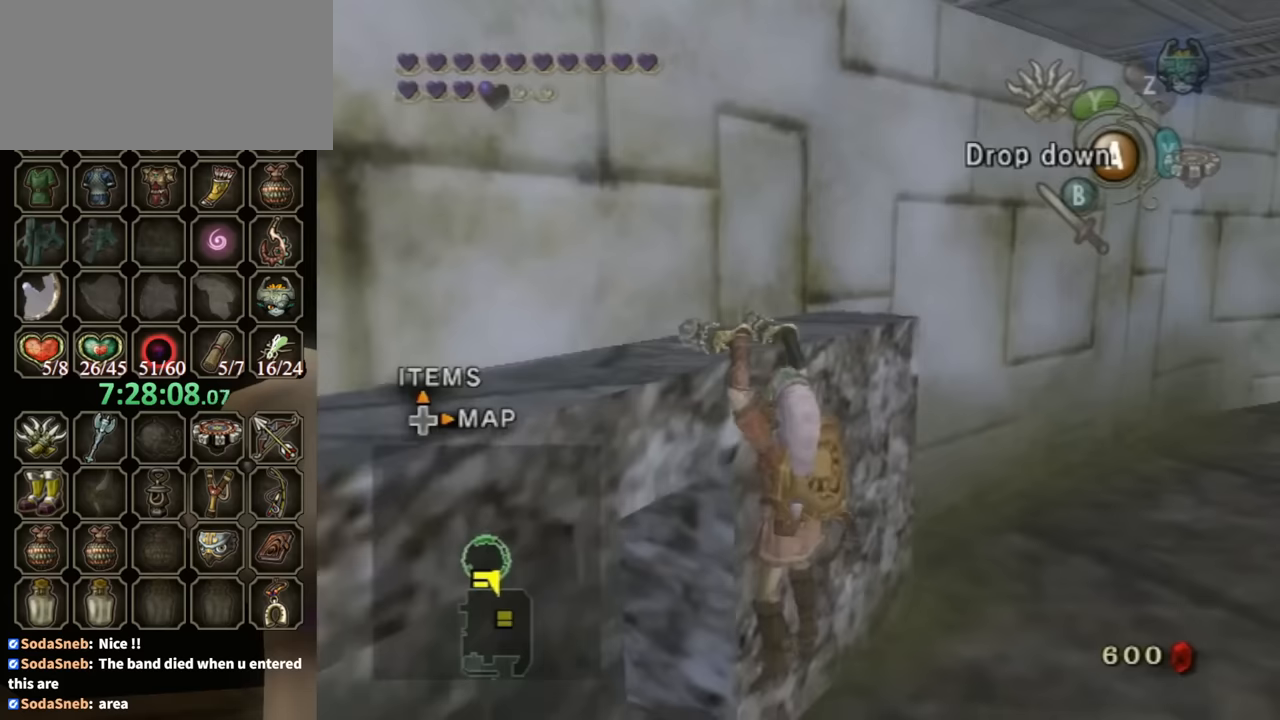
{"buttons": [], "left_stick": "up-right", "right_stick": "center", "events": [[167, "A", "down"], [167, "left_stick", "center"], [233, "A", "up"], [367, "left_stick", "up-right"]]}
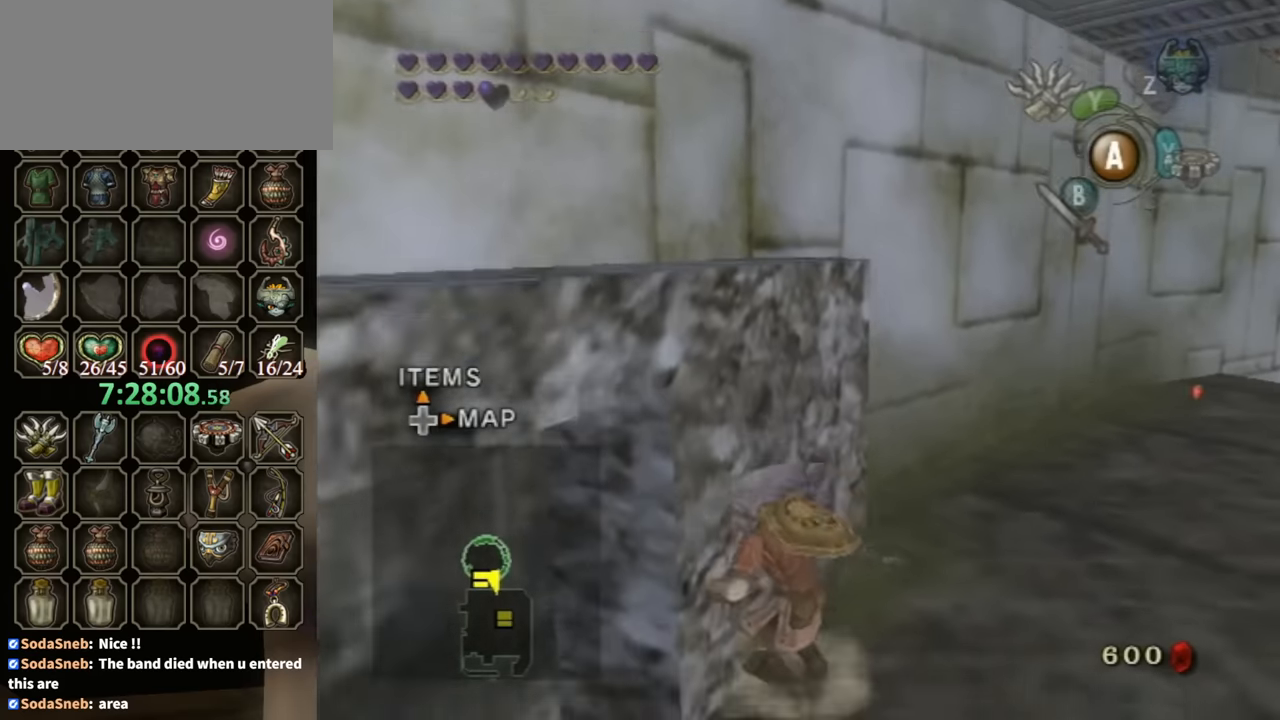
{"buttons": [], "left_stick": "up-right", "right_stick": "center", "events": [[167, "right_stick", "left"], [333, "right_stick", "center"]]}
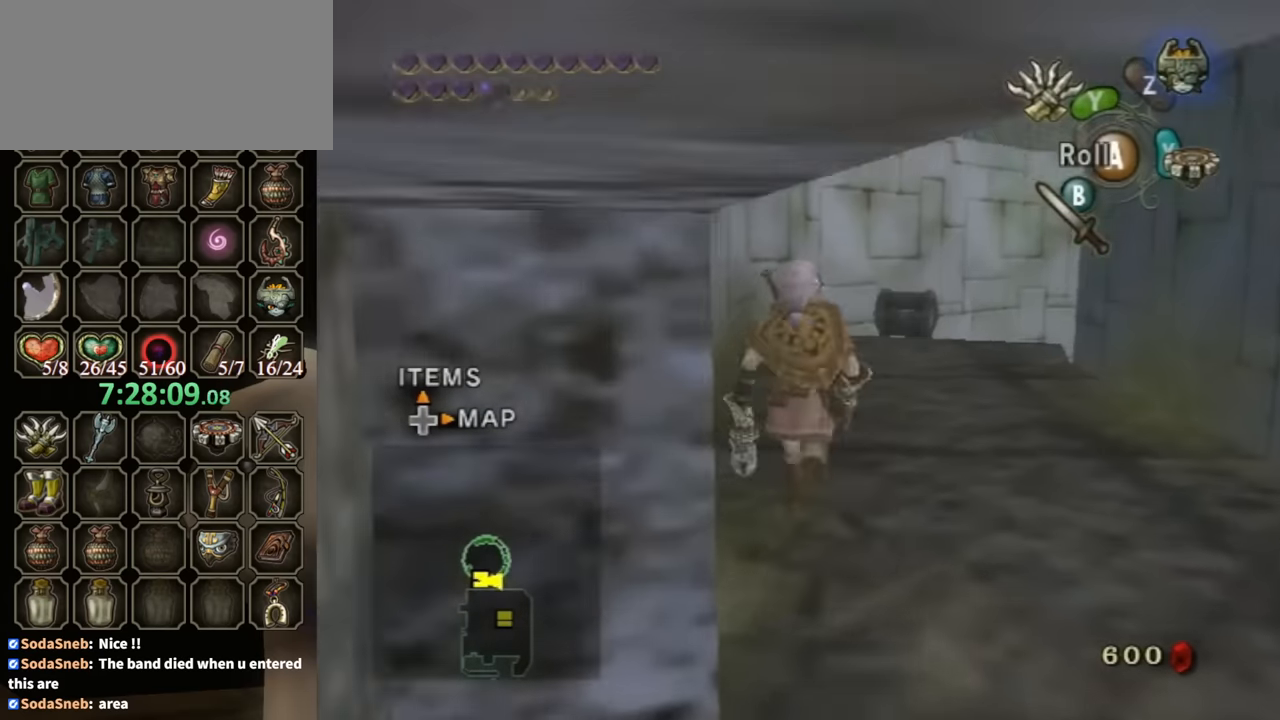
{"buttons": [], "left_stick": "up", "right_stick": "center", "events": [[133, "A", "down"], [200, "A", "up"], [300, "left_stick", "up"]]}
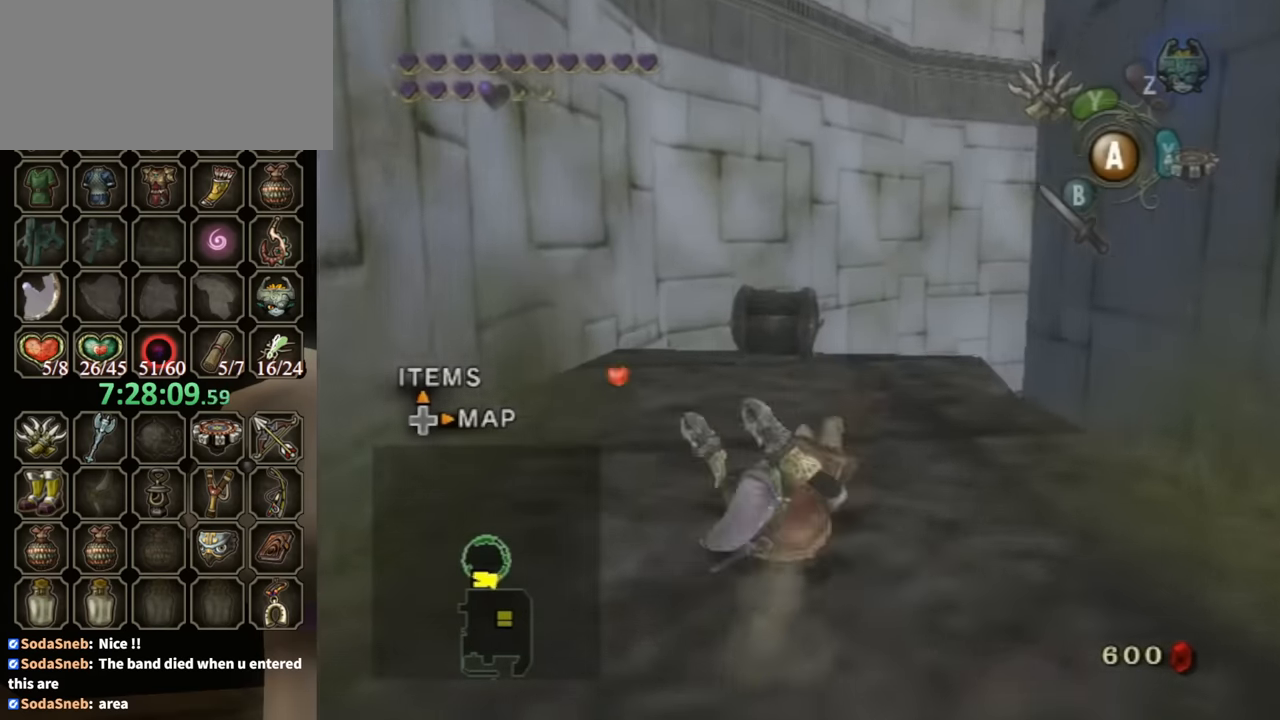
{"buttons": [], "left_stick": "up", "right_stick": "center", "events": []}
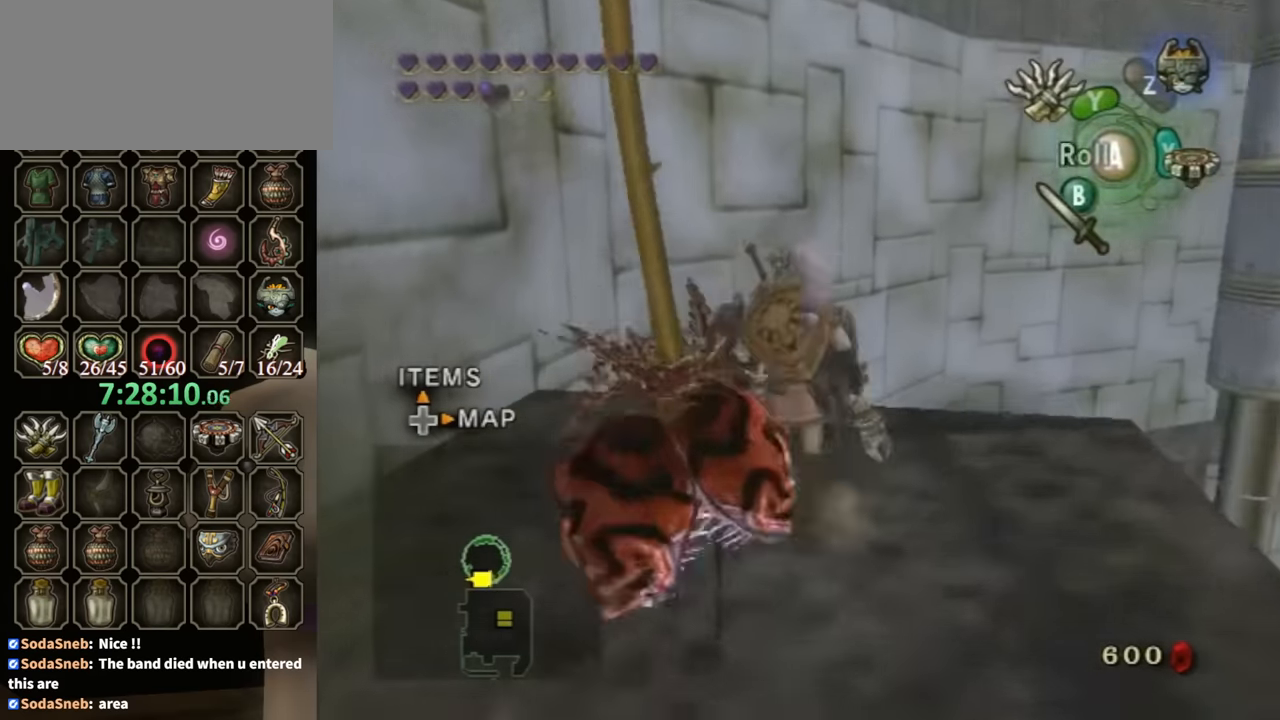
{"buttons": [], "left_stick": "center", "right_stick": "center", "events": [[200, "A", "down"], [200, "left_stick", "center"], [233, "A", "up"]]}
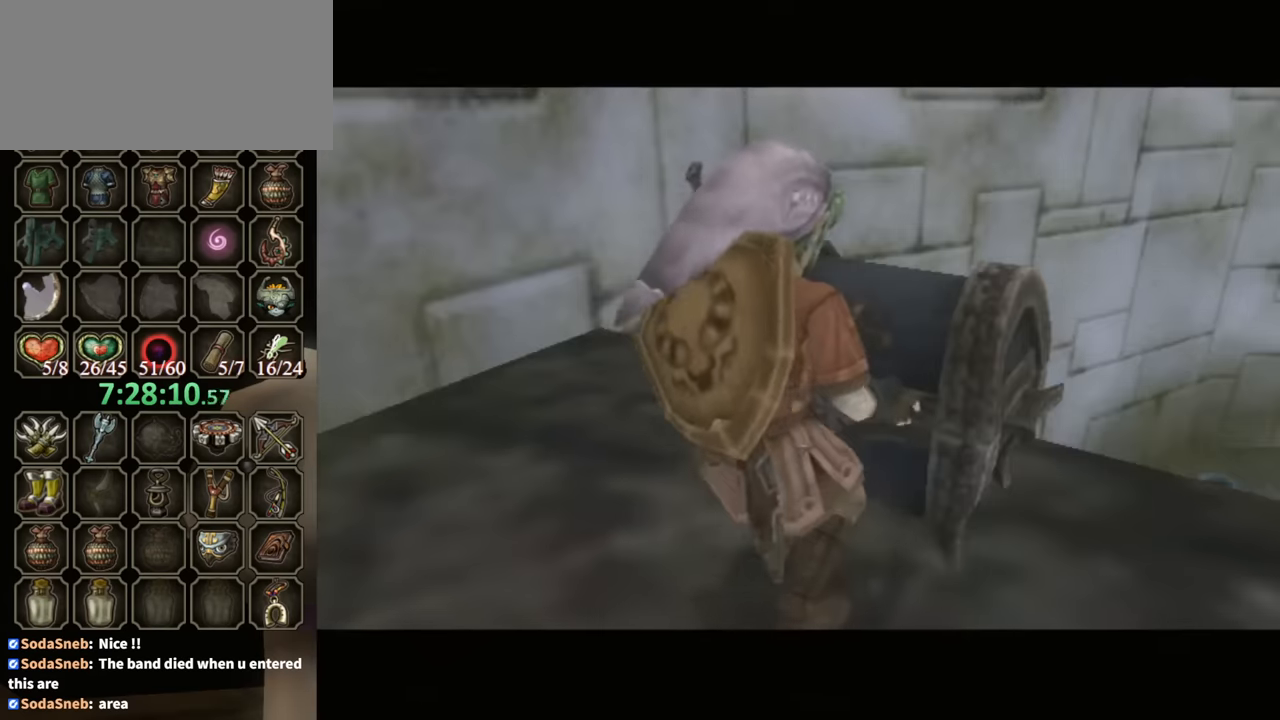
{"buttons": [], "left_stick": "center", "right_stick": "center", "events": []}
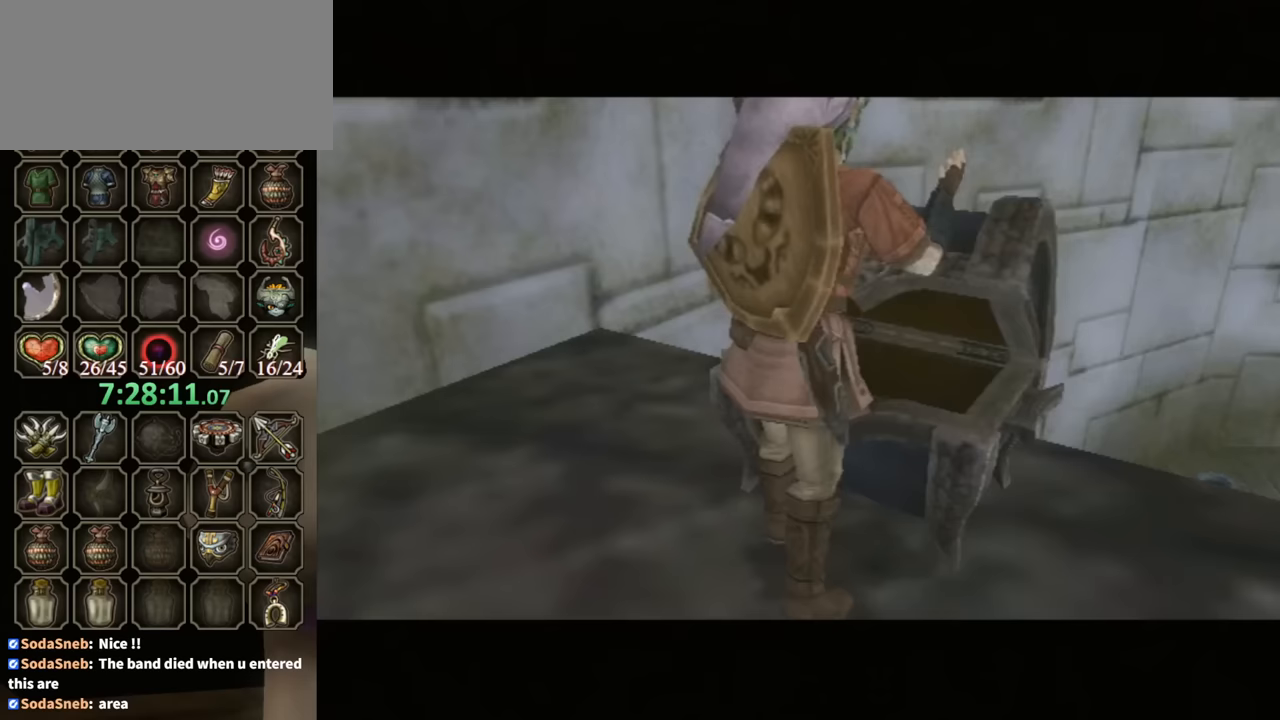
{"buttons": [], "left_stick": "center", "right_stick": "center", "events": []}
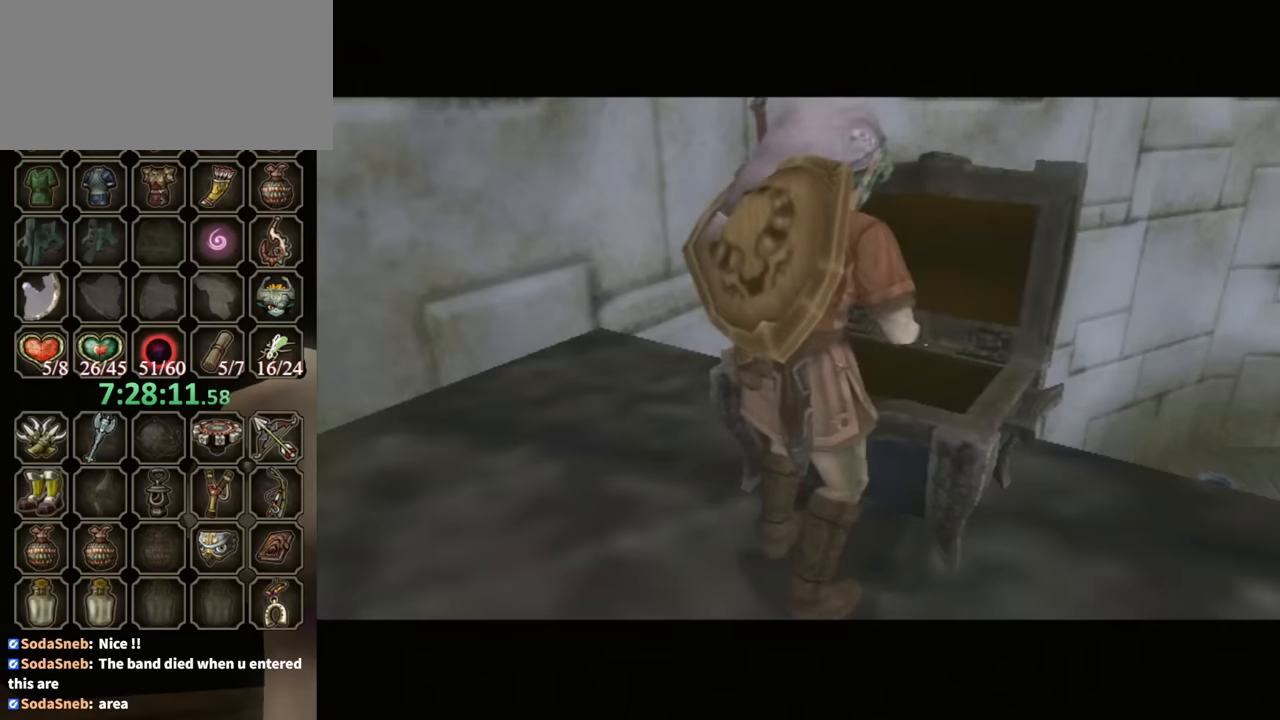
{"buttons": ["B"], "left_stick": "center", "right_stick": "center", "events": [[133, "B", "down"]]}
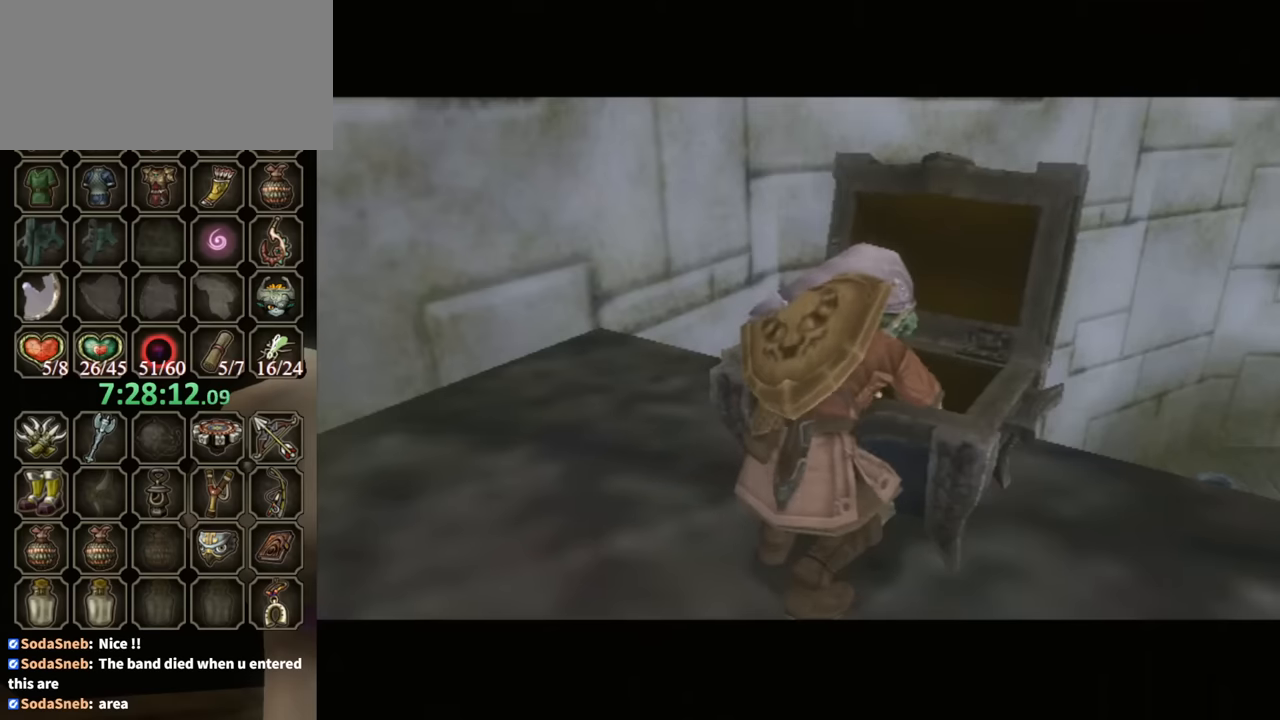
{"buttons": ["B"], "left_stick": "center", "right_stick": "center", "events": []}
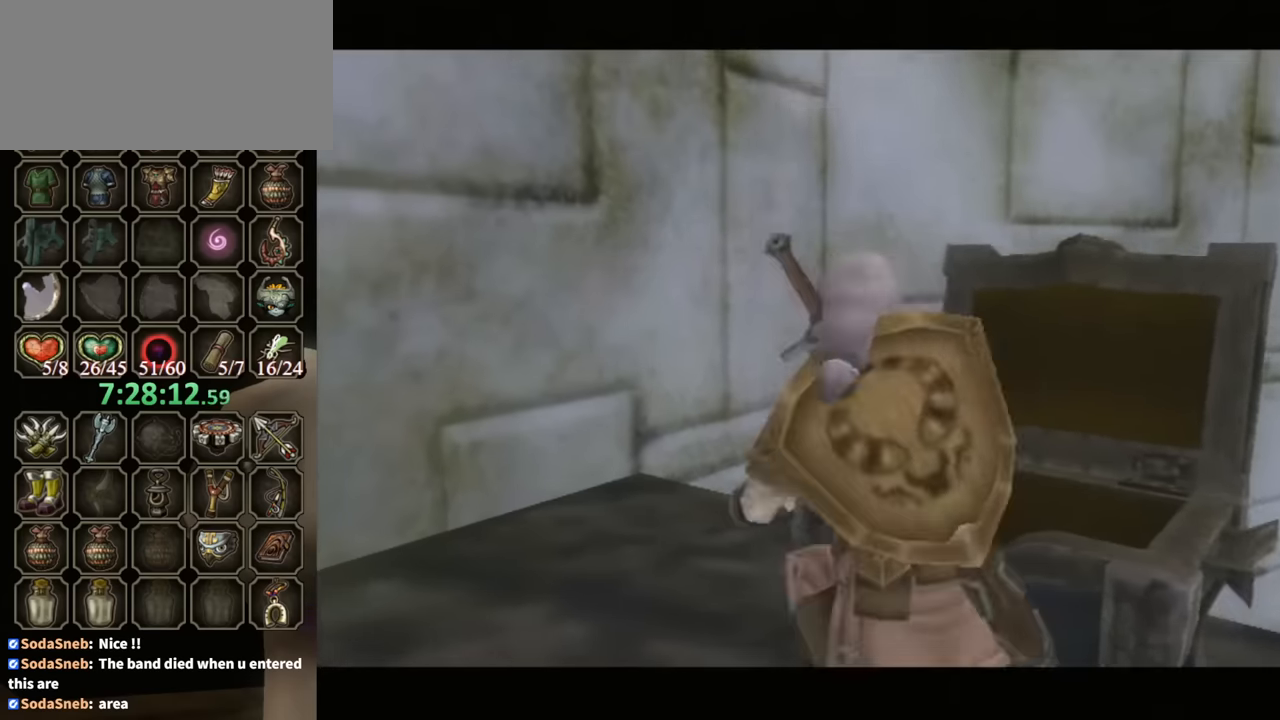
{"buttons": ["B"], "left_stick": "center", "right_stick": "center", "events": []}